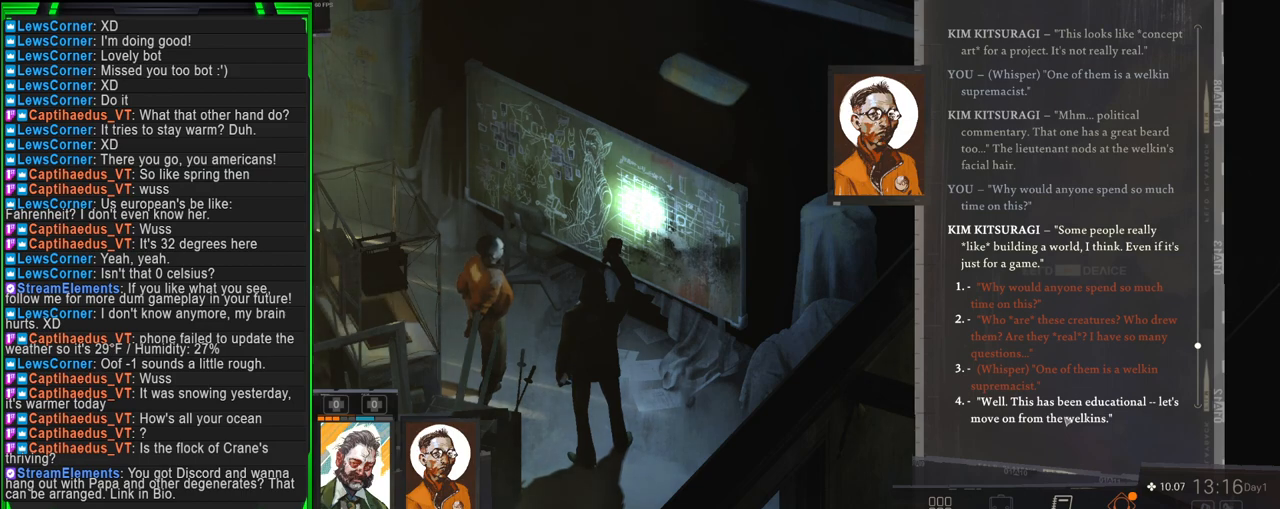
Gameplay with keyboard and mouse; each line is a JSON object with the keys and mouse buttons held at the frame after it. "events" lists presses ("down") and releases ("up") of "1", "2", "3", "4", "5", "a", "alt", "b", "c", "ctrl", "d", "e", "f", "g", "q", "r", "s", "shift", "space", "t", "tab", "tilde", "v", "w", "x", "z", "mouse_left", "mouse_wheel", "mouse_right", "mouse_mb4" and "mouse_mb5" between this image and that frame as [ms after this image, input, new state], when the widget could be followed in between. "mouse_left", "mouse_wheel", "mouse_right", "mouse_mb4", "mouse_mb5" = the "left", "wheel", "right", "mb4", "mb5" buttons of the "mouse" list. No other keys are recorded. "wheel" means that the mouse wheel is clicked or scrolled. Mouse movement is not recorded.
{"keys": [], "mouse": [], "events": [[150, "mouse_left", "down"], [250, "mouse_left", "up"]]}
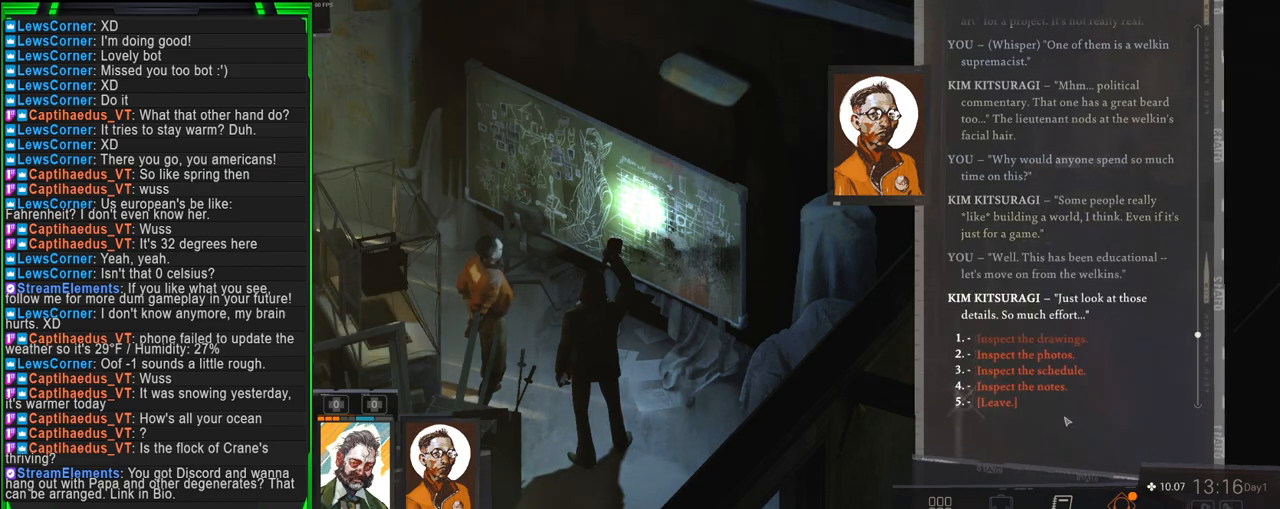
{"keys": [], "mouse": [], "events": []}
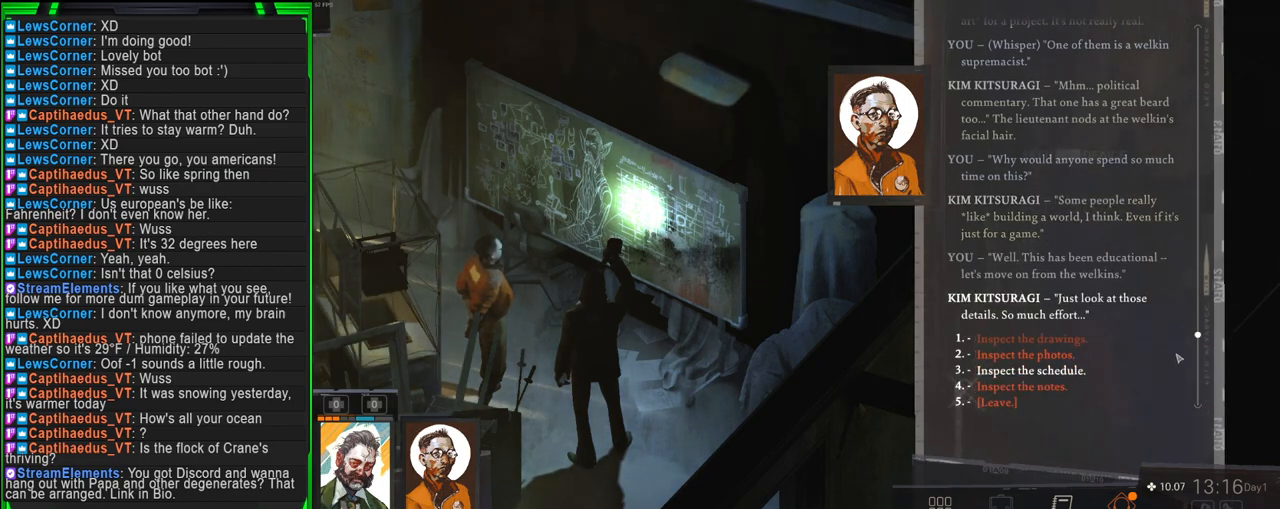
{"keys": [], "mouse": [], "events": []}
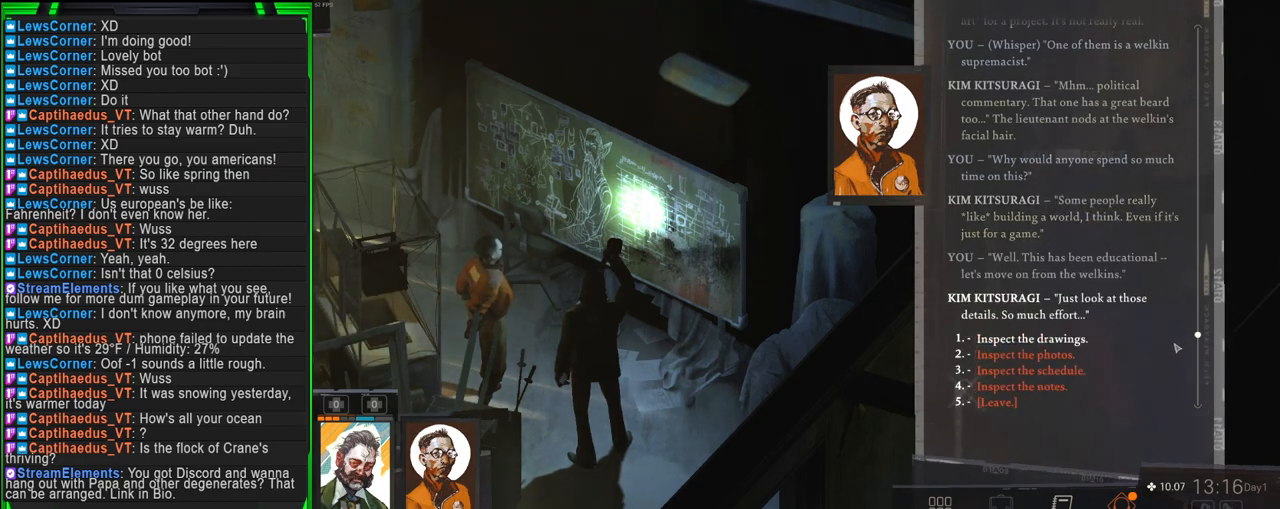
{"keys": [], "mouse": [], "events": []}
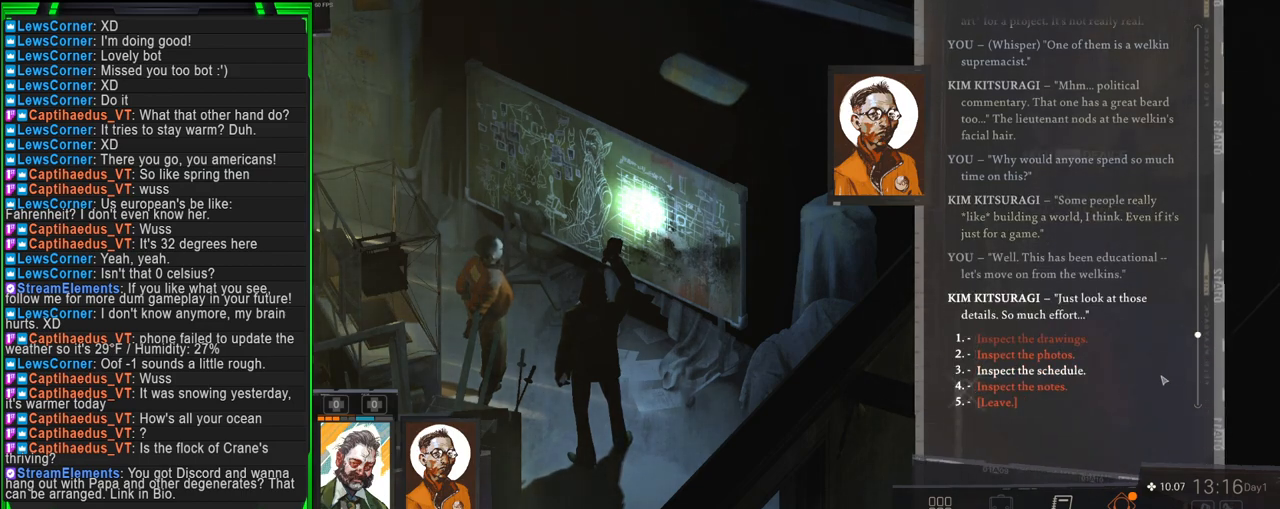
{"keys": [], "mouse": [], "events": []}
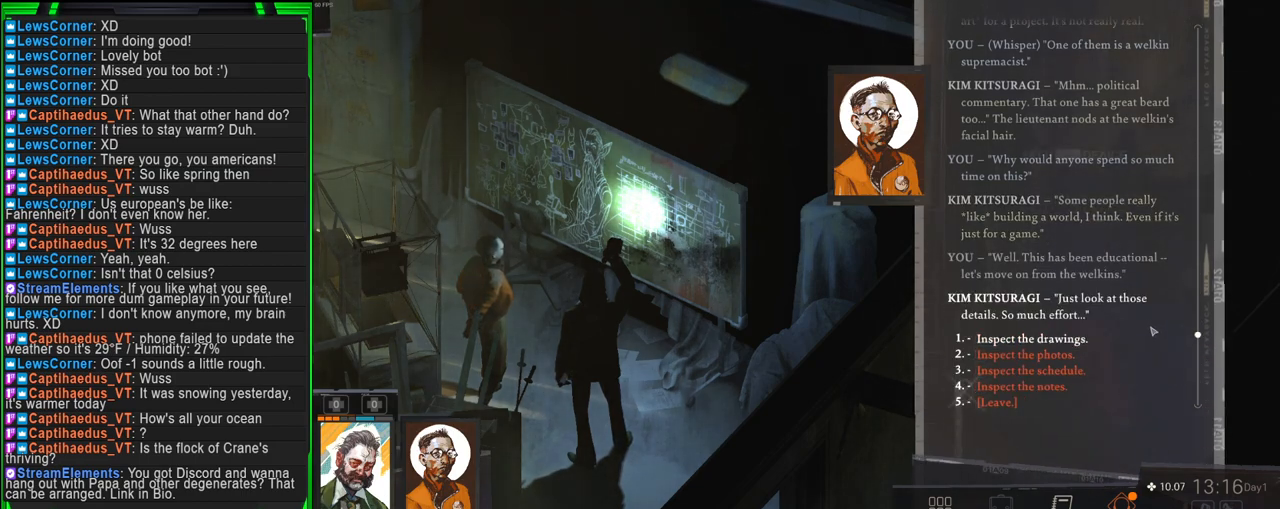
{"keys": [], "mouse": [], "events": []}
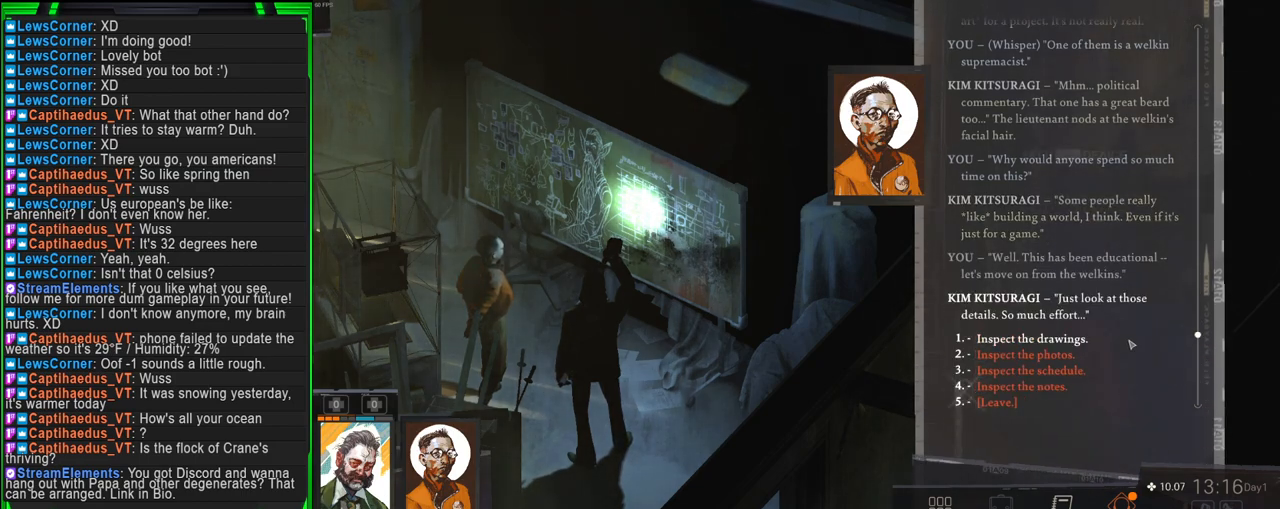
{"keys": [], "mouse": [], "events": []}
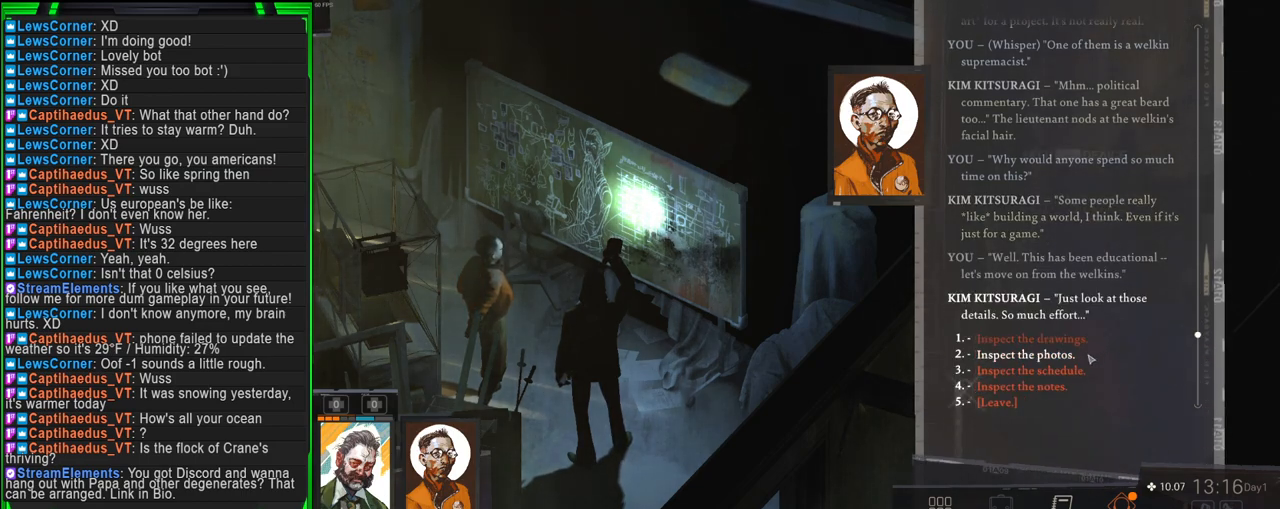
{"keys": [], "mouse": [], "events": [[333, "mouse_left", "down"], [400, "mouse_left", "up"]]}